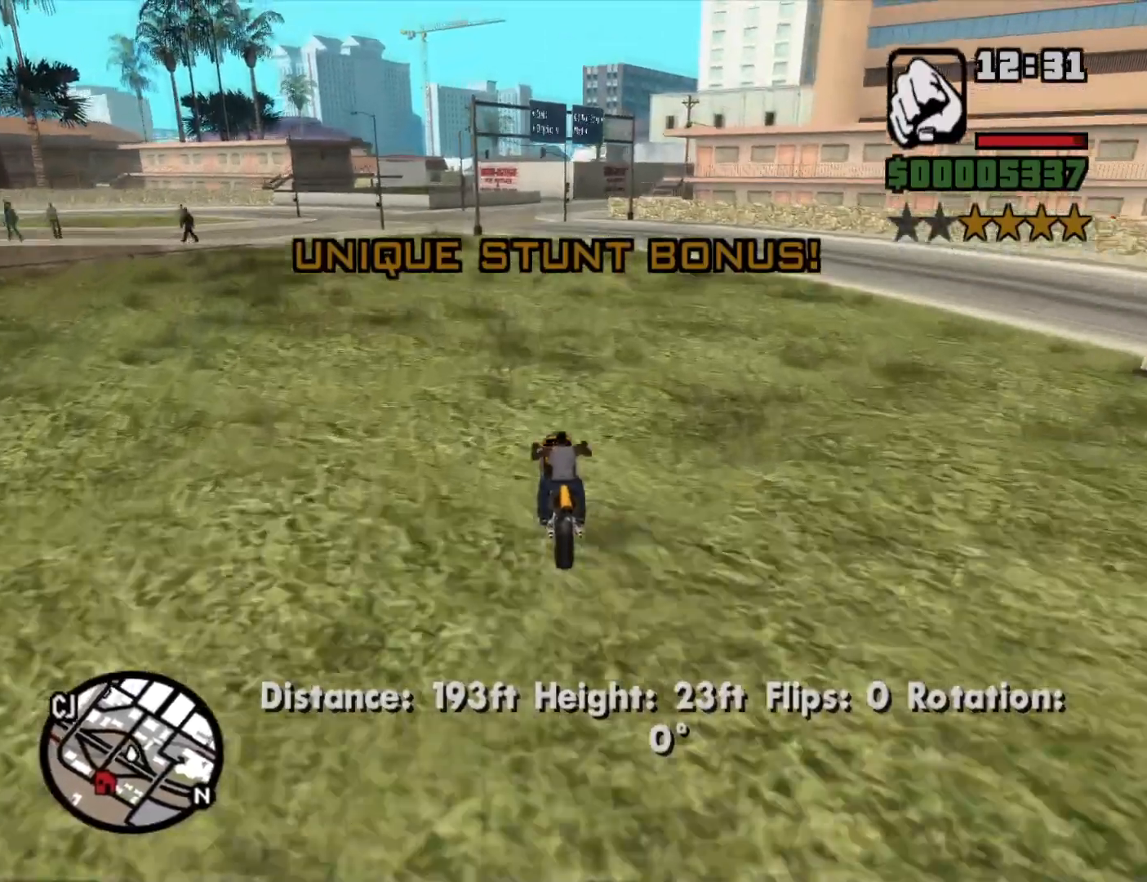
Gameplay with keyboard and mouse; each line is a JSON object with the keys and mouse buttons held at the frame after it. "events" lists presses ("down") and releases ("up") of "1", "2", "3", "4", "5", "6", "8", "a", "alt", "c", "ctrl", "d", "down", "e", "escape", "f", "f1", "f2", "f3", "g", "h", "left", "num2", "q", "r", "right", "s", "shift", "space", "t", "tab", "up", "v", "w", "x", "z", "mouse_left", "mouse_middle", "mouse_right", "mouse_wheel_up" and "mouse_wheel_down" between this image and that frame as [ms after this image, input, new state], when the widget could be followed in between. "mouse_left", "mouse_middle", "mouse_right", "mouse_wheel_up", "mouse_wheel_down" = the "left", "middle", "right", "wheel_up", "wheel_down" buttons of the "mouse" list. No other keys are recorded. Mouse movement is not recorded.
{"keys": ["2", "w"], "mouse": [], "events": [[66, "2", "down"], [166, "2", "up"], [250, "2", "down"], [350, "2", "up"], [433, "2", "down"]]}
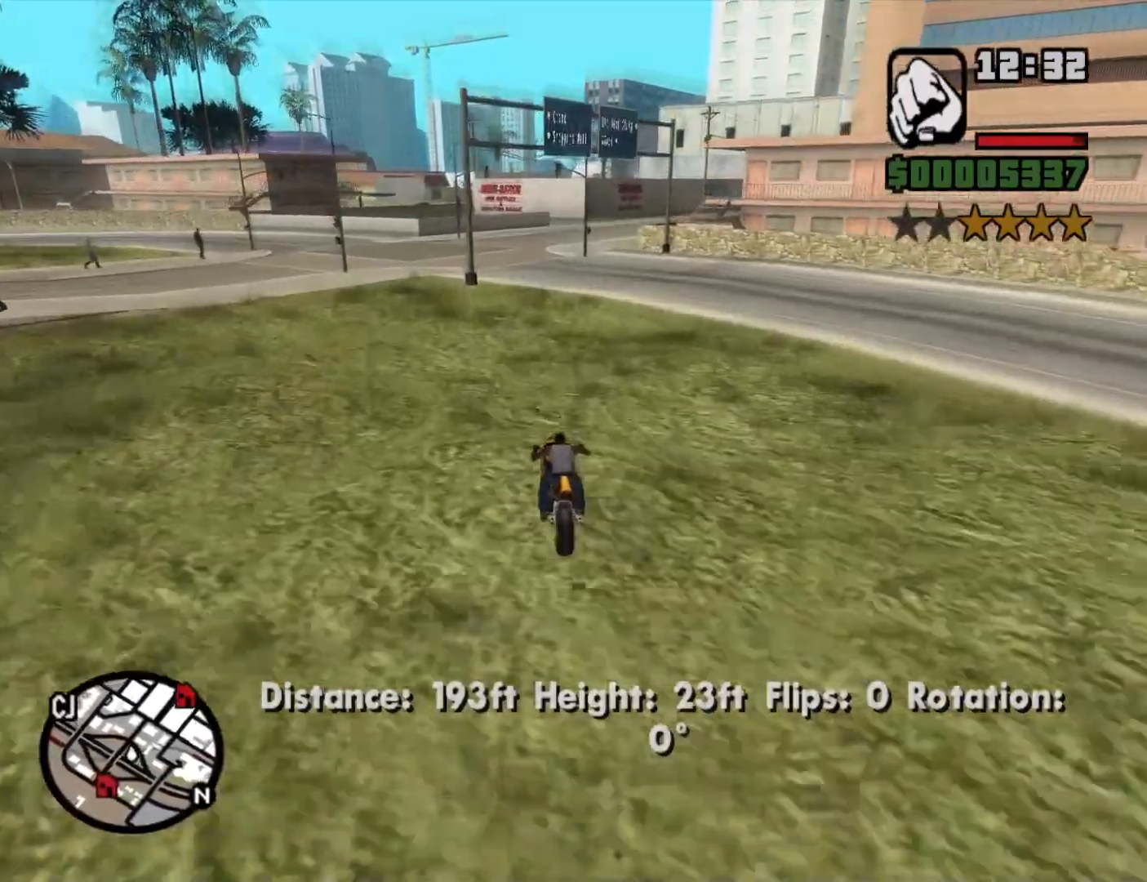
{"keys": ["d", "w"], "mouse": [], "events": [[33, "2", "up"], [116, "2", "down"], [216, "2", "up"], [216, "d", "down"], [316, "2", "down"], [416, "2", "up"]]}
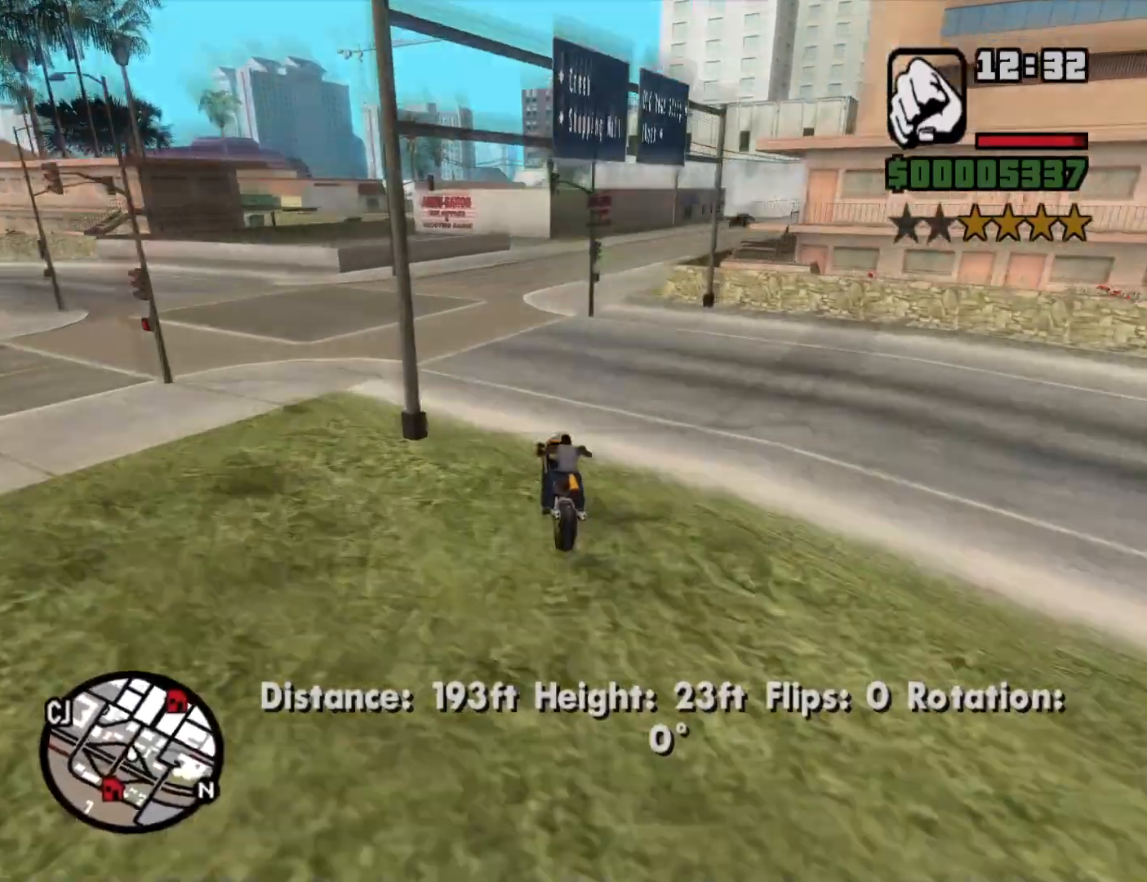
{"keys": ["d", "w"], "mouse": [], "events": []}
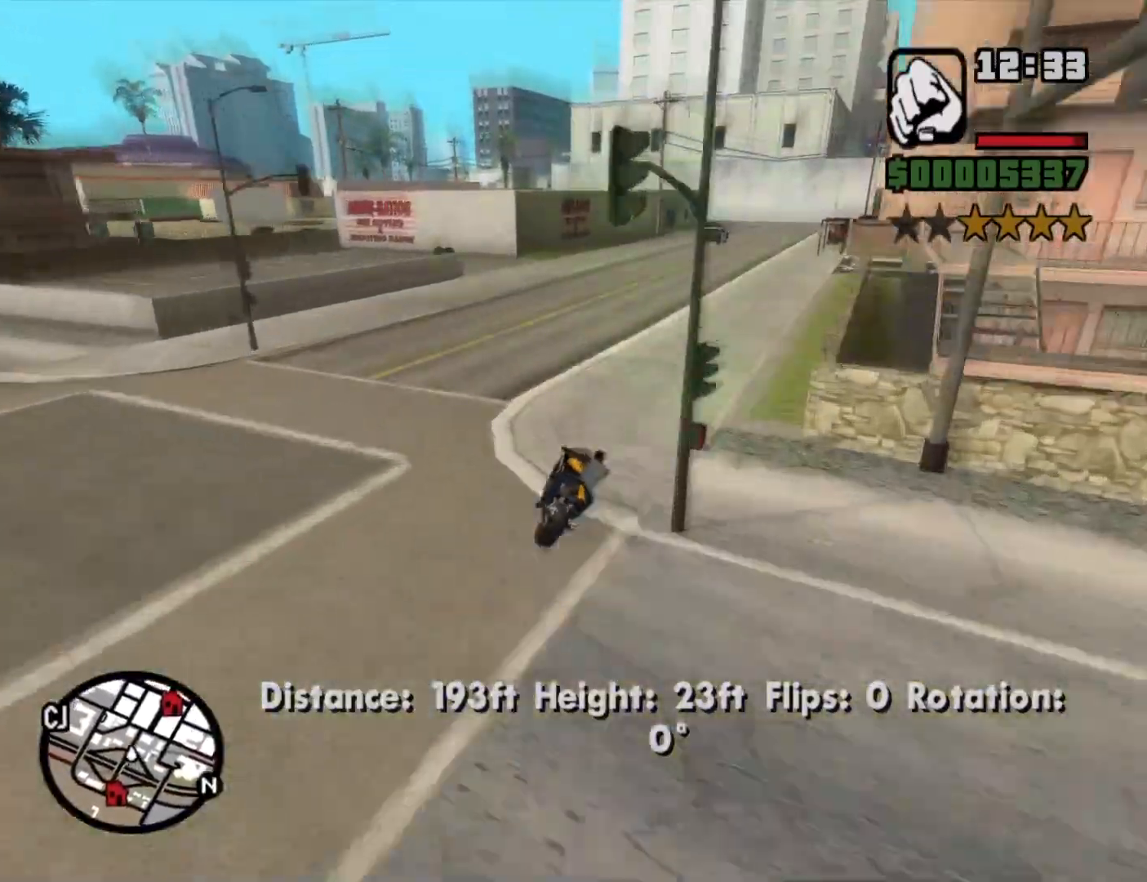
{"keys": ["d"], "mouse": [], "events": [[16, "5", "down"], [116, "w", "up"], [166, "5", "up"]]}
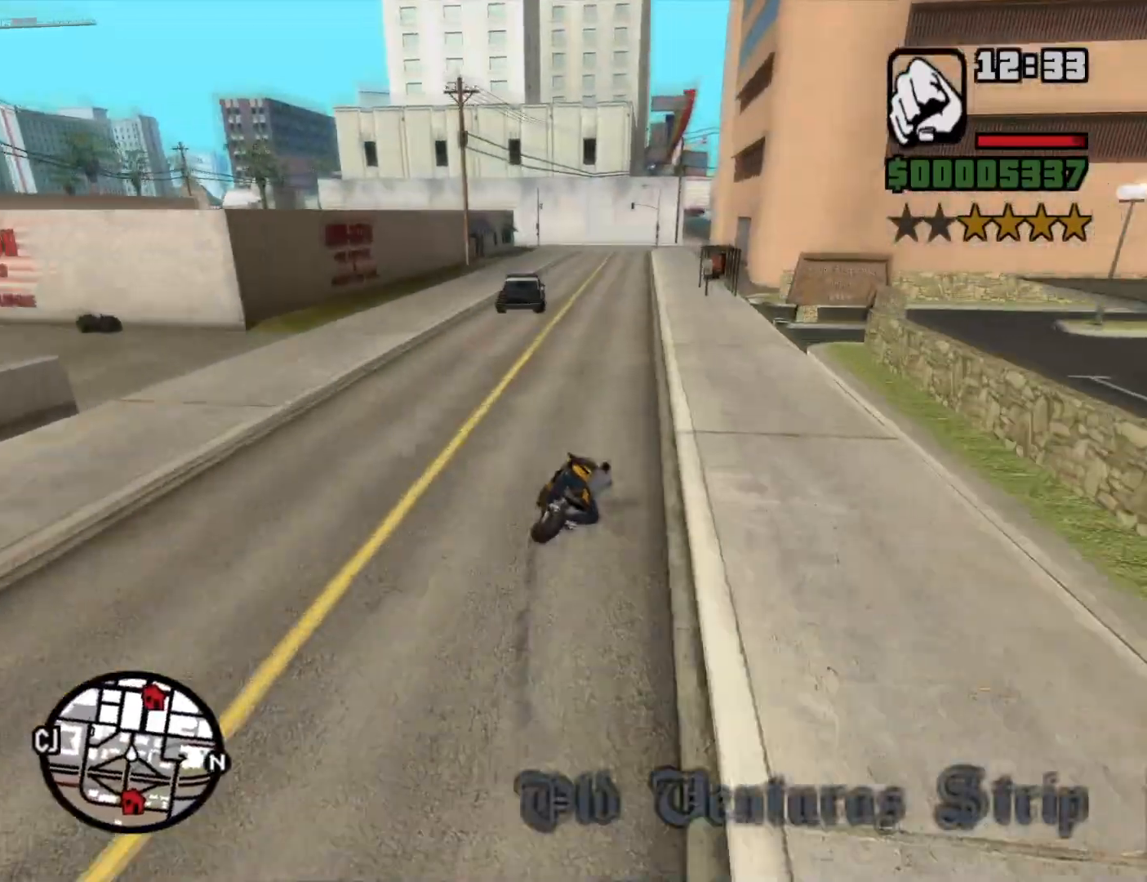
{"keys": ["a", "w"], "mouse": [], "events": [[166, "a", "down"], [216, "2", "down"], [216, "d", "up"], [316, "2", "up"], [400, "2", "down"], [400, "w", "down"], [500, "2", "up"]]}
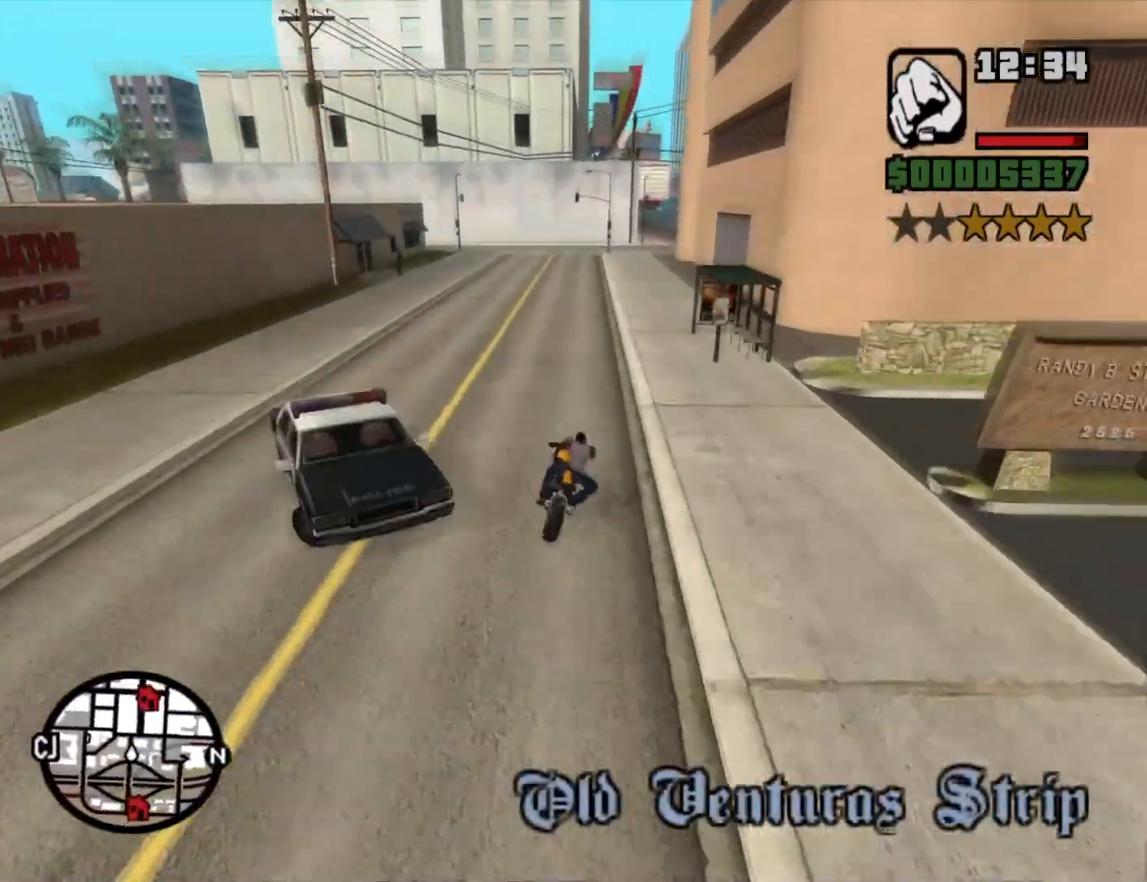
{"keys": ["2", "w"], "mouse": [], "events": [[100, "2", "down"], [100, "a", "up"], [183, "2", "up"], [283, "2", "down"], [283, "d", "down"], [383, "2", "up"], [433, "2", "down"], [483, "d", "up"]]}
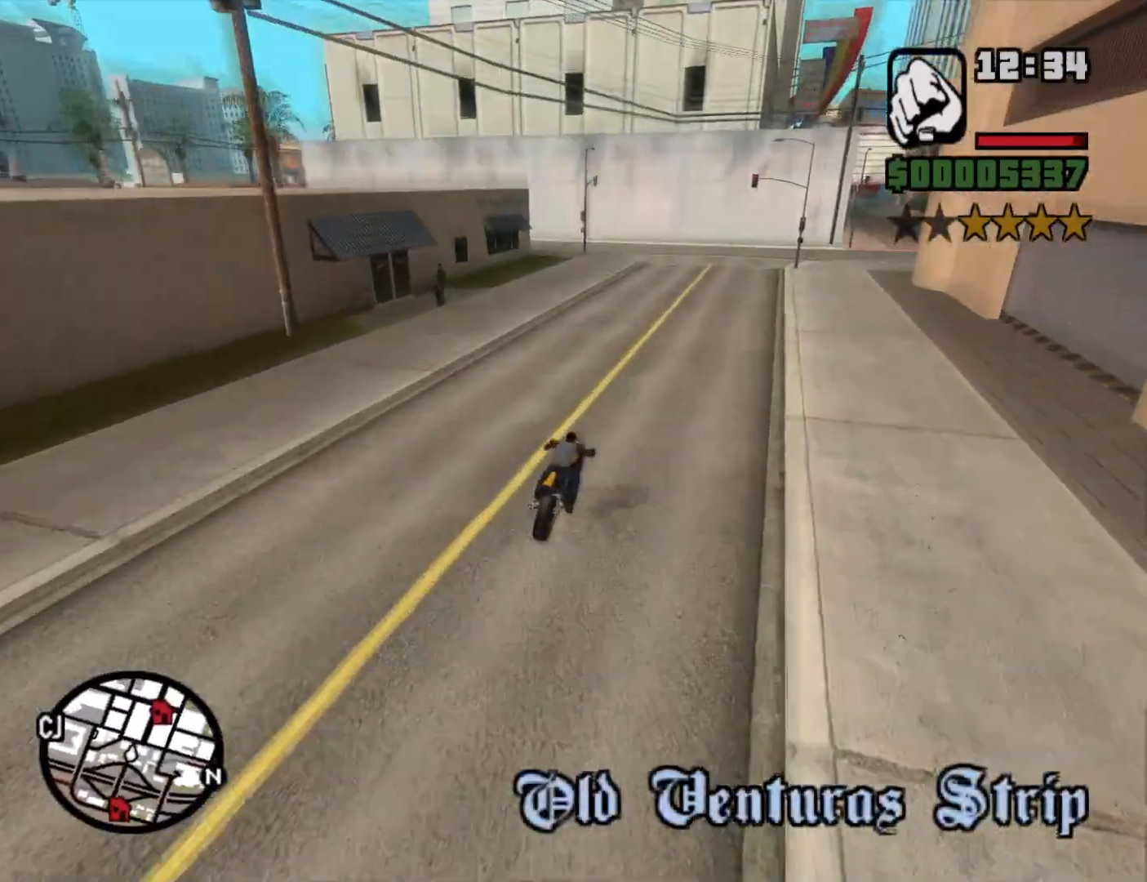
{"keys": ["a"], "mouse": [], "events": [[66, "2", "up"], [100, "a", "down"], [150, "2", "down"], [200, "2", "up"], [200, "w", "up"], [300, "s", "down"], [483, "s", "up"]]}
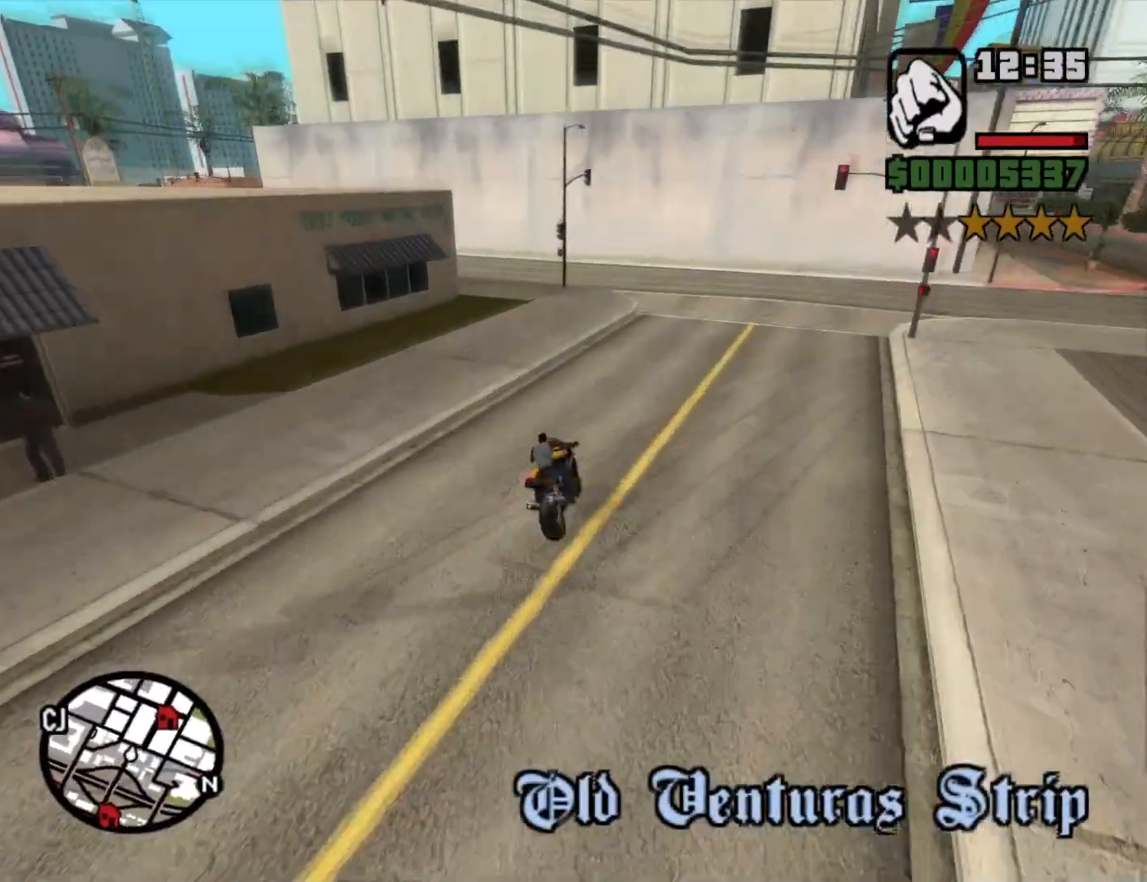
{"keys": ["a"], "mouse": [], "events": [[266, "space", "down"], [366, "space", "up"], [450, "5", "down"], [500, "5", "up"]]}
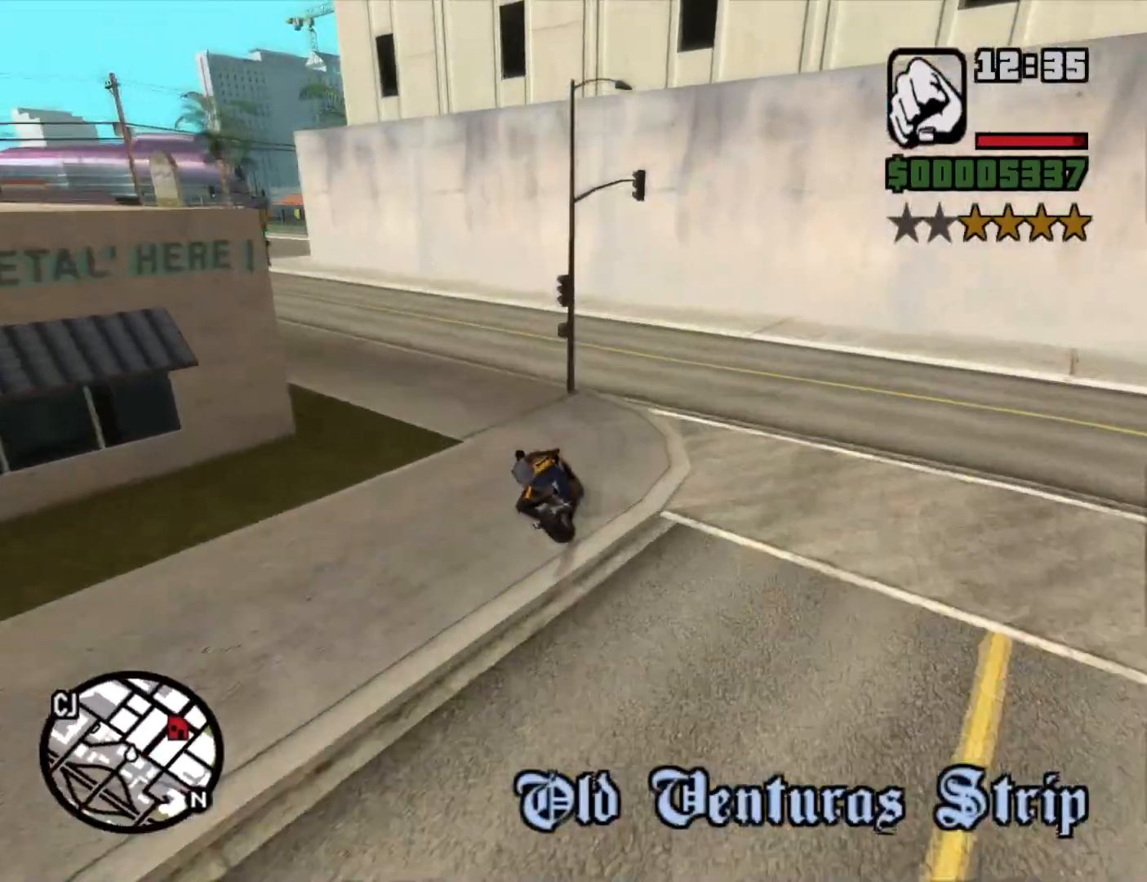
{"keys": ["a"], "mouse": [], "events": []}
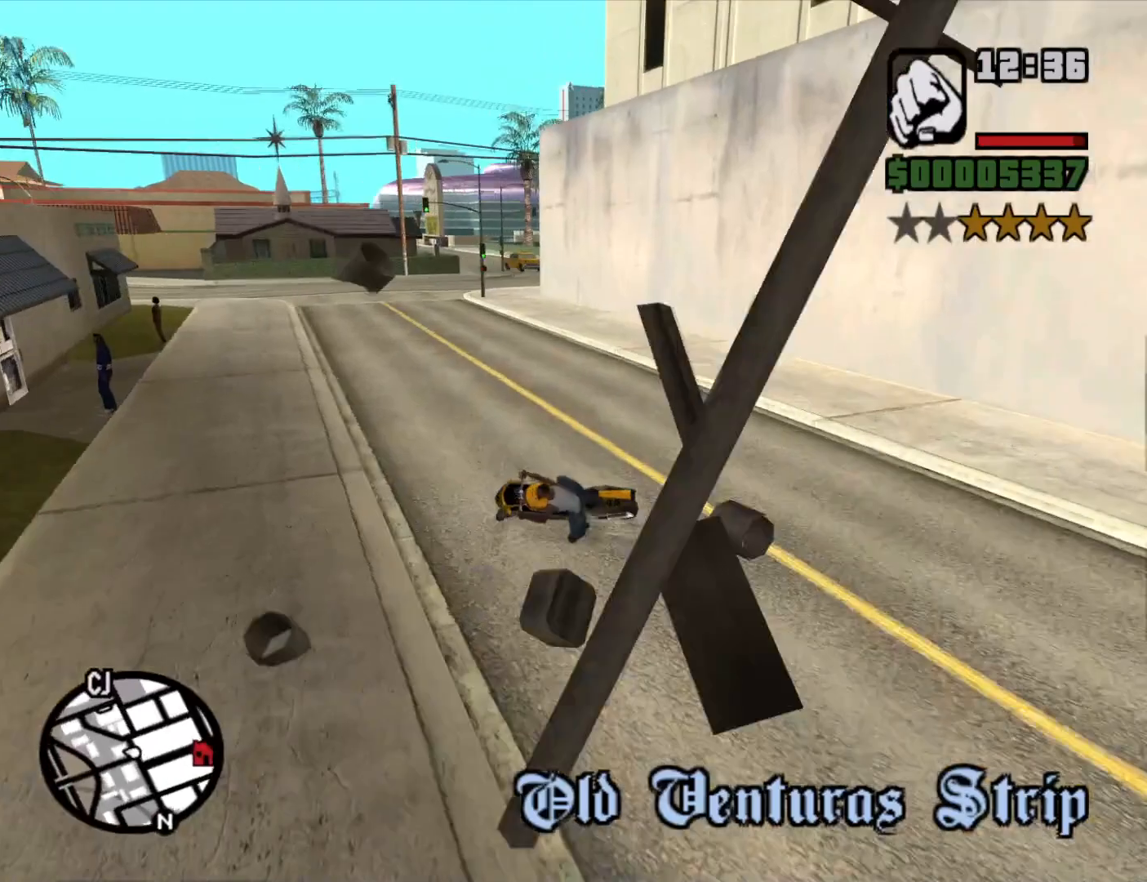
{"keys": ["d", "w"], "mouse": [], "events": [[250, "w", "down"], [500, "a", "up"], [500, "d", "down"]]}
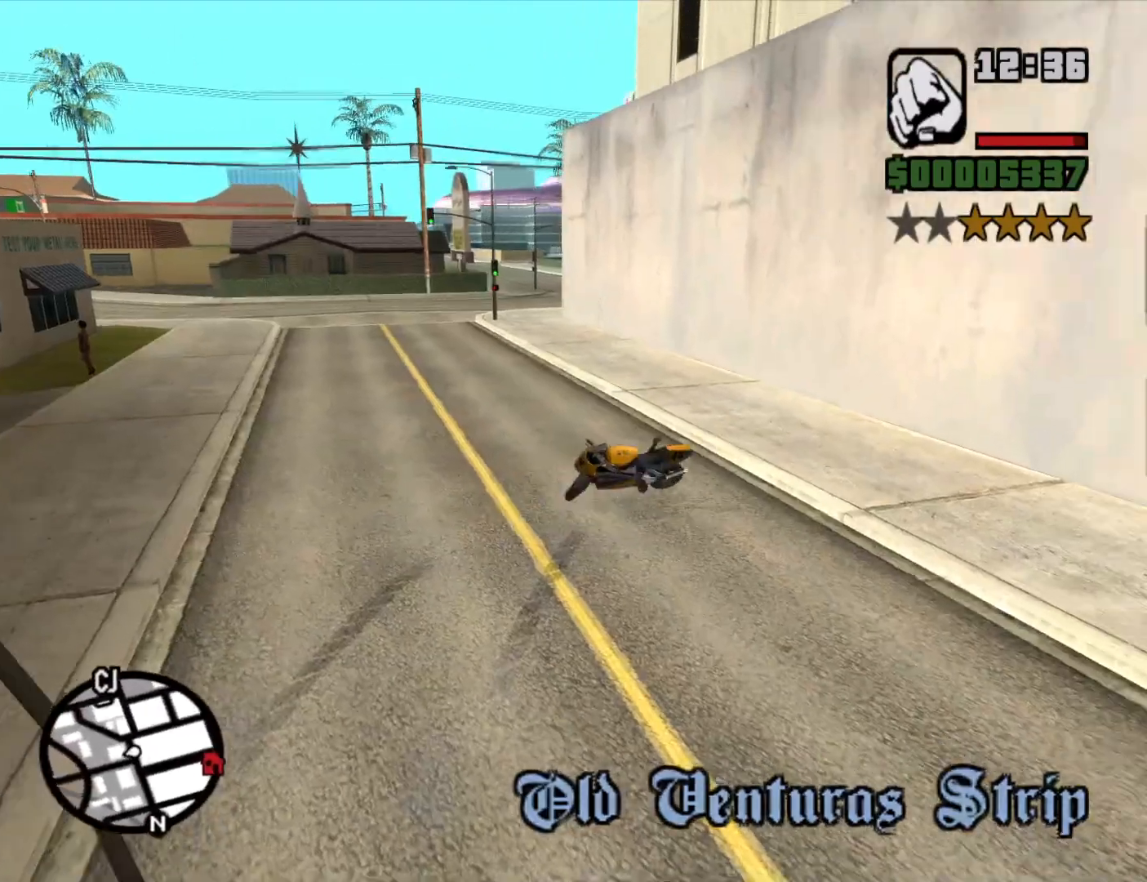
{"keys": ["w"], "mouse": [], "events": [[266, "w", "up"], [316, "d", "up"], [466, "w", "down"]]}
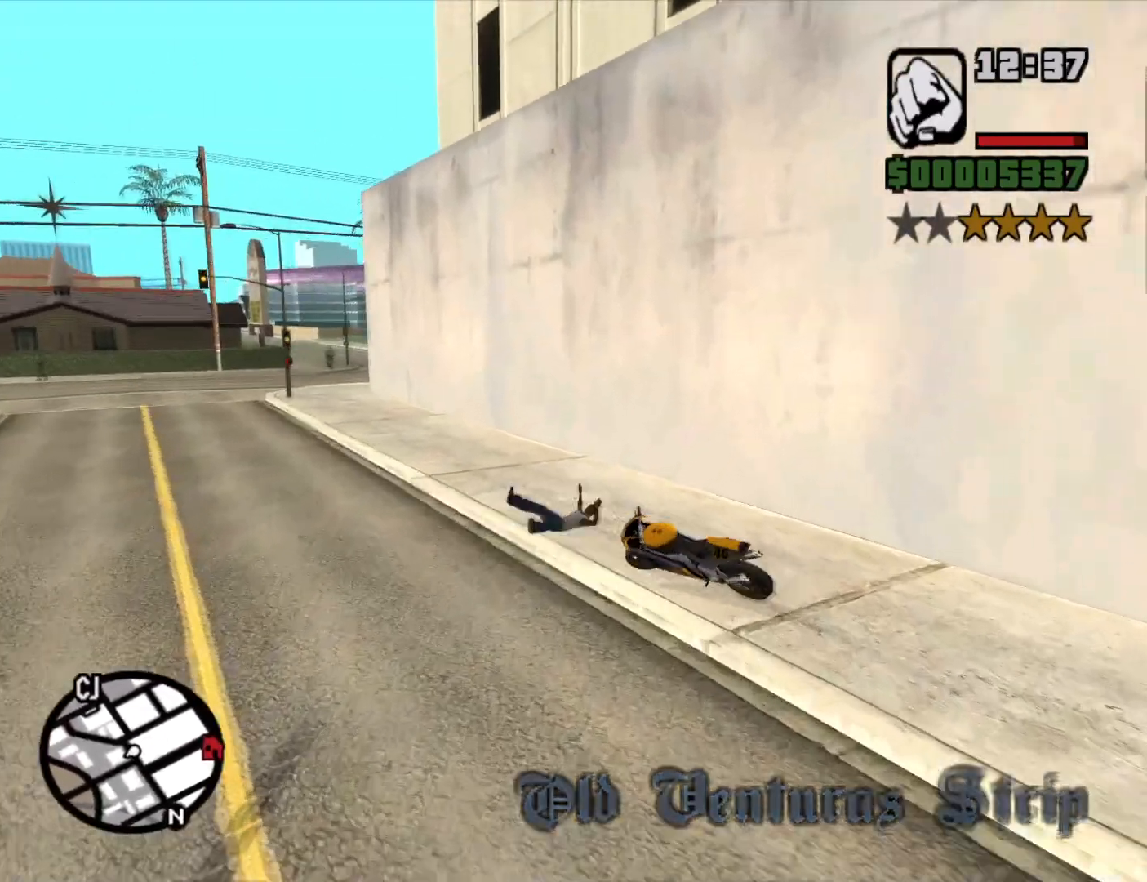
{"keys": ["d", "w"], "mouse": [], "events": [[50, "d", "down"]]}
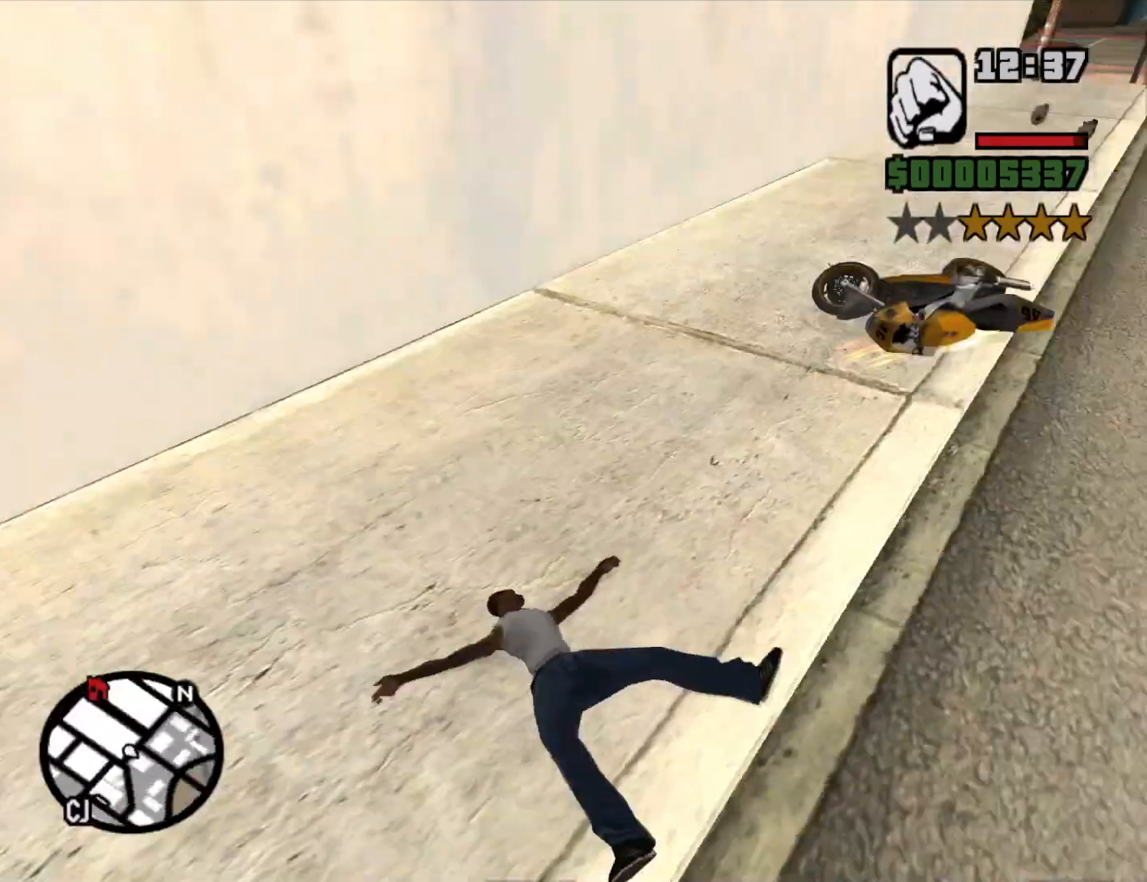
{"keys": ["d", "w"], "mouse": [], "events": []}
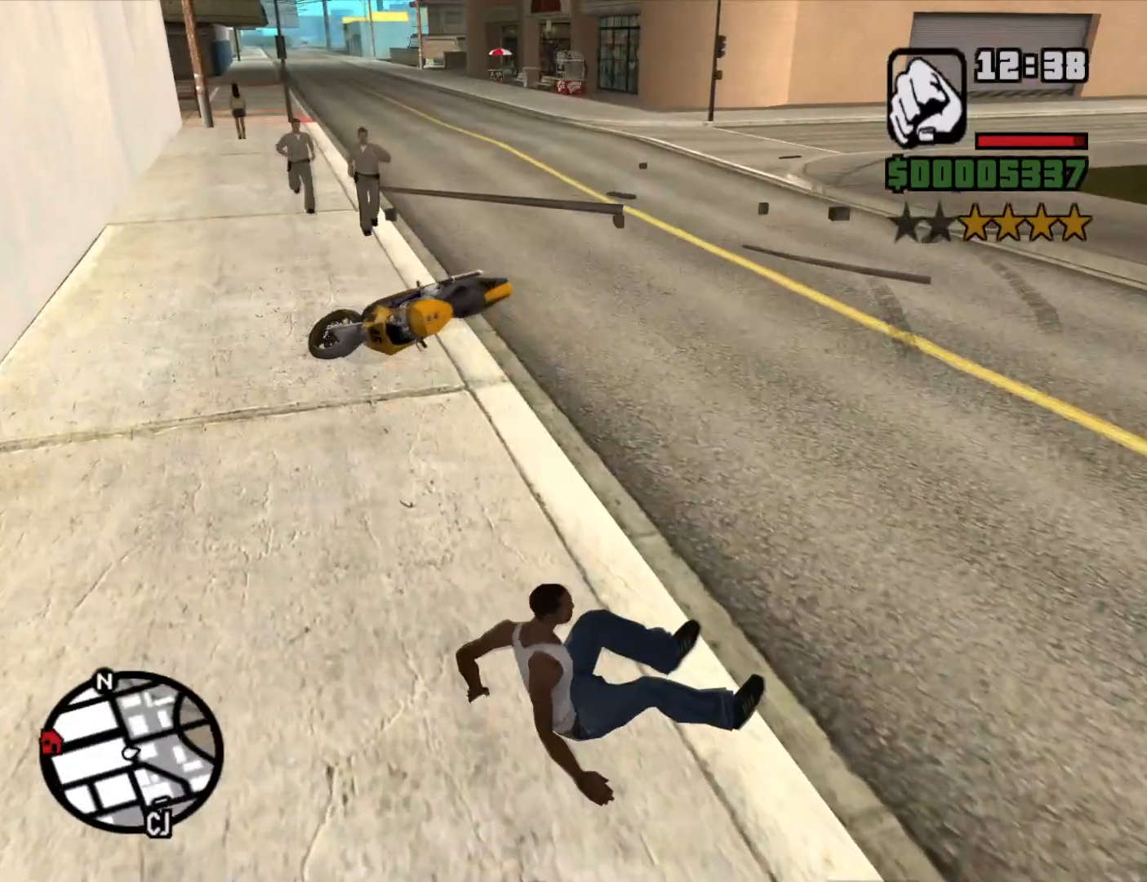
{"keys": ["space", "w"], "mouse": [], "events": [[183, "d", "up"], [400, "space", "down"]]}
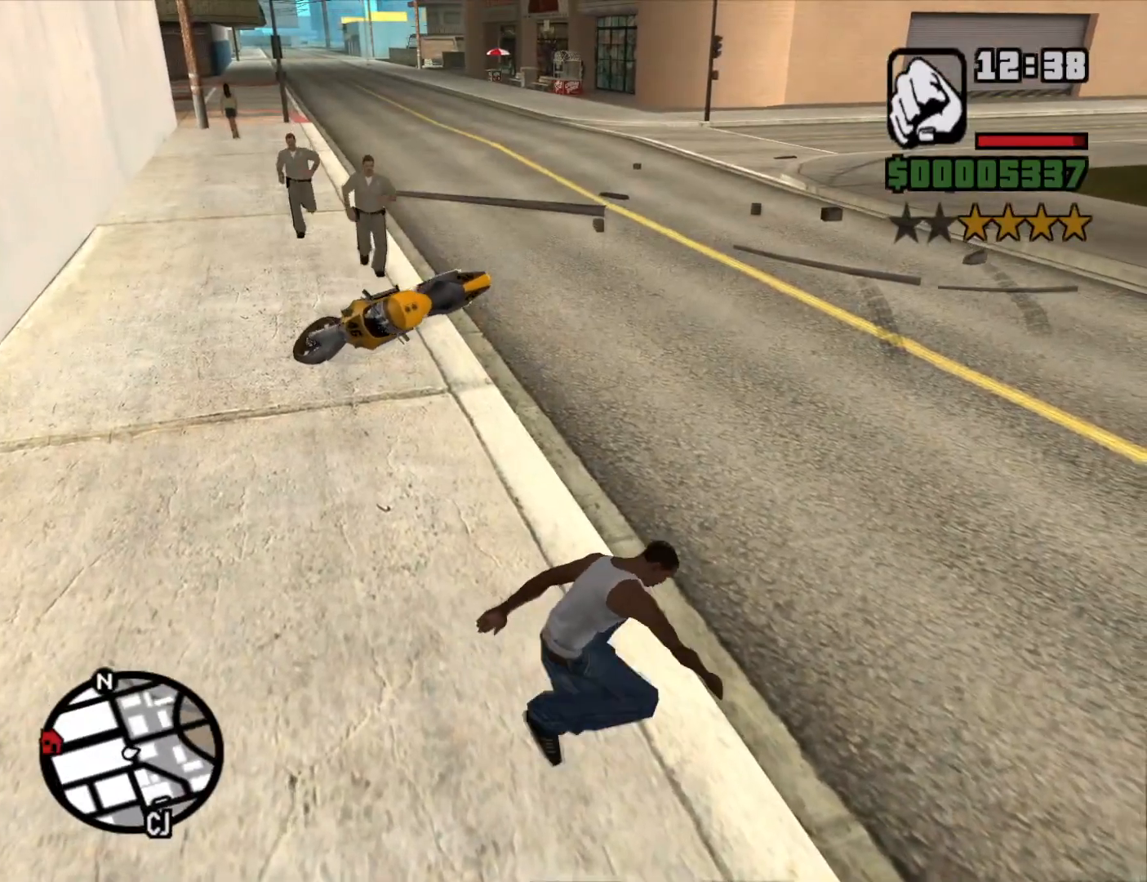
{"keys": ["w"], "mouse": [], "events": [[50, "space", "up"], [133, "space", "down"], [233, "space", "up"], [333, "space", "down"], [466, "space", "up"]]}
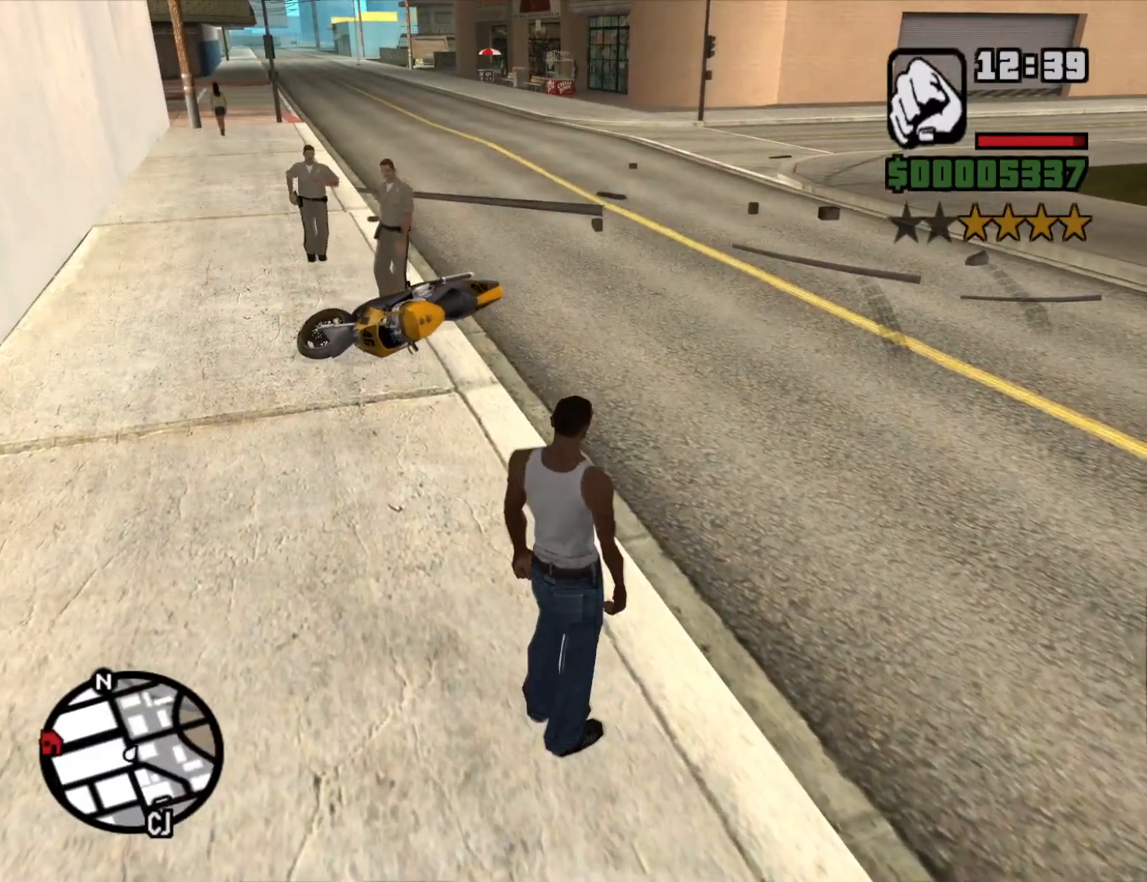
{"keys": ["space", "w"], "mouse": [], "events": [[16, "space", "down"], [166, "space", "up"], [216, "space", "down"], [350, "space", "up"], [400, "space", "down"]]}
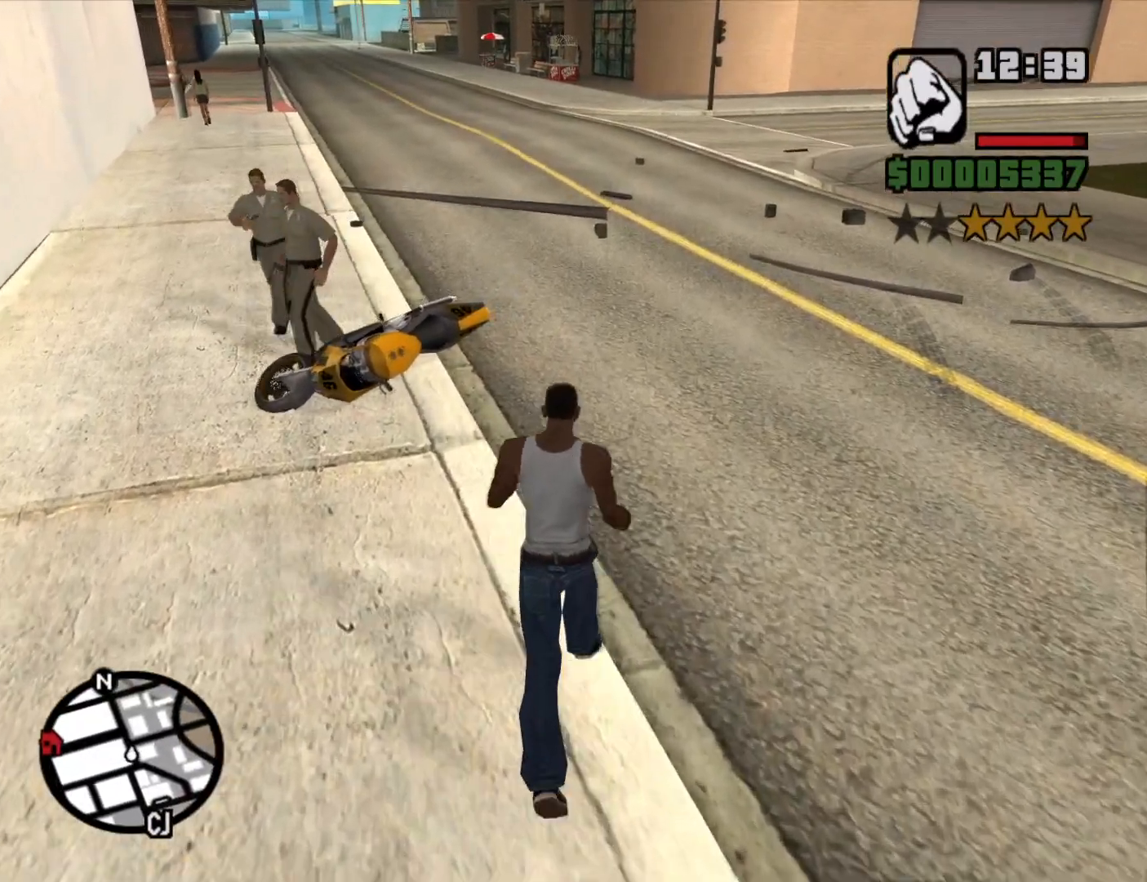
{"keys": [], "mouse": [], "events": [[33, "space", "up"], [116, "space", "down"], [266, "space", "up"], [366, "f", "down"], [450, "w", "up"], [500, "f", "up"]]}
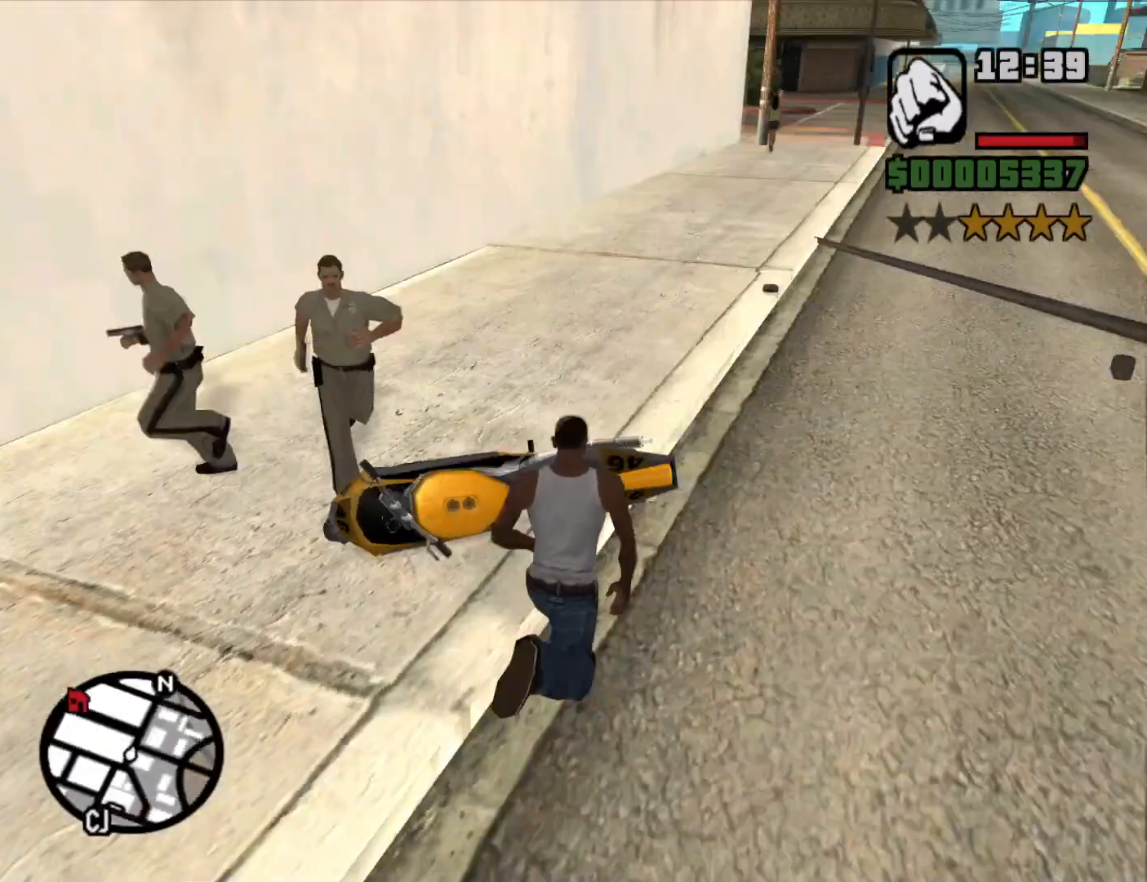
{"keys": [], "mouse": [], "events": []}
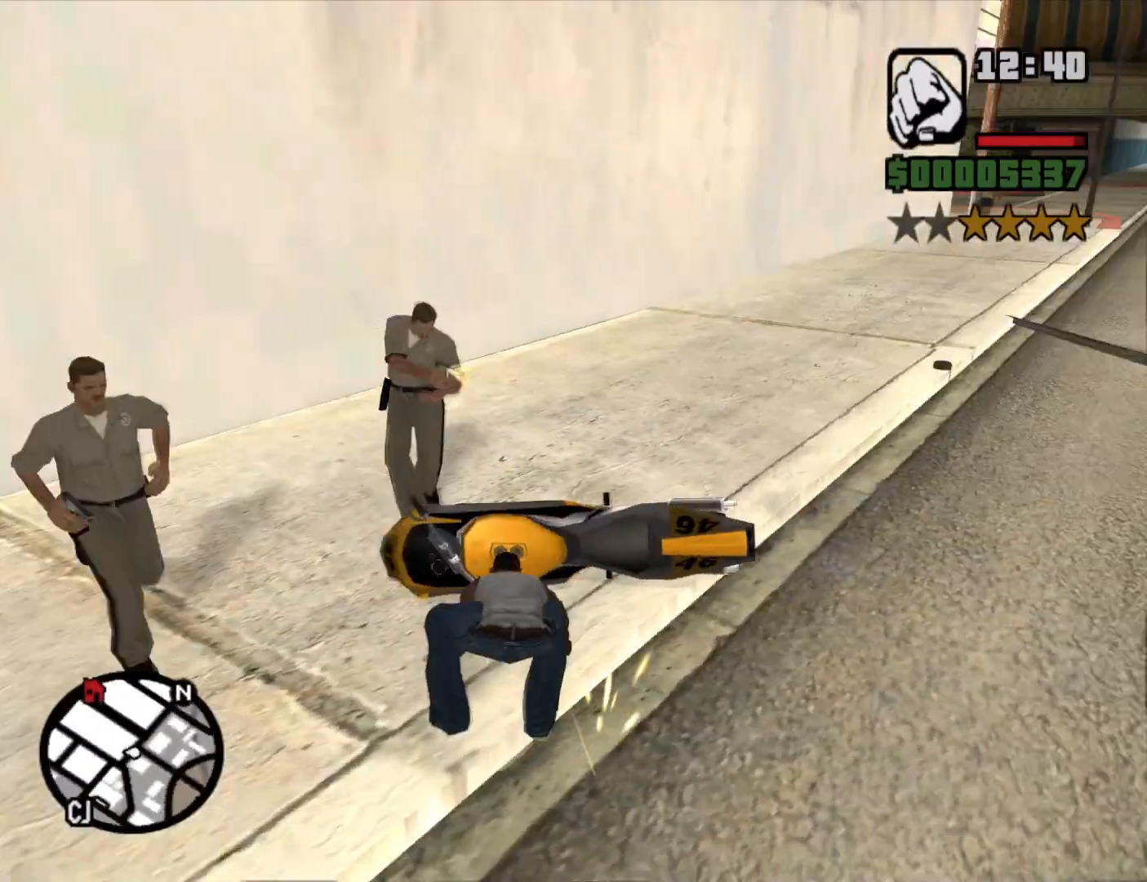
{"keys": [], "mouse": [], "events": []}
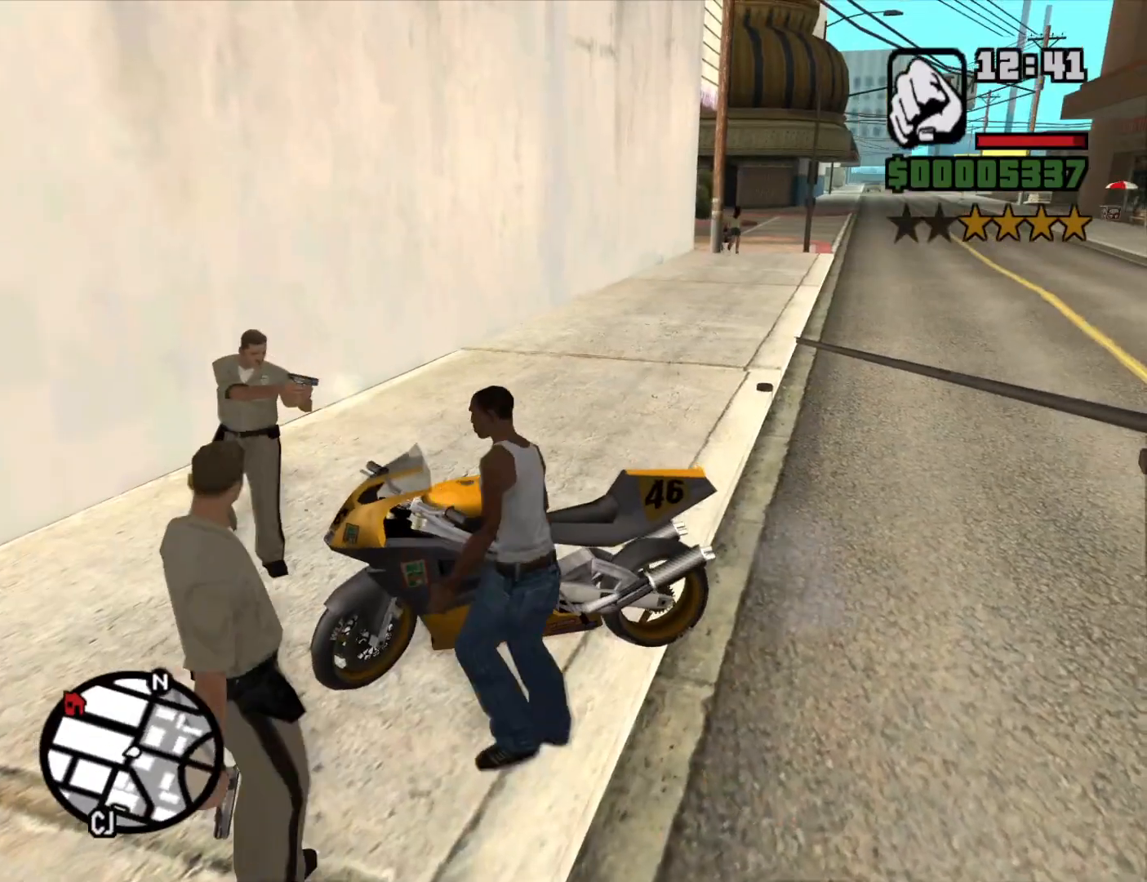
{"keys": ["6", "a", "w"], "mouse": [], "events": [[366, "w", "down"], [400, "6", "down"], [400, "a", "down"]]}
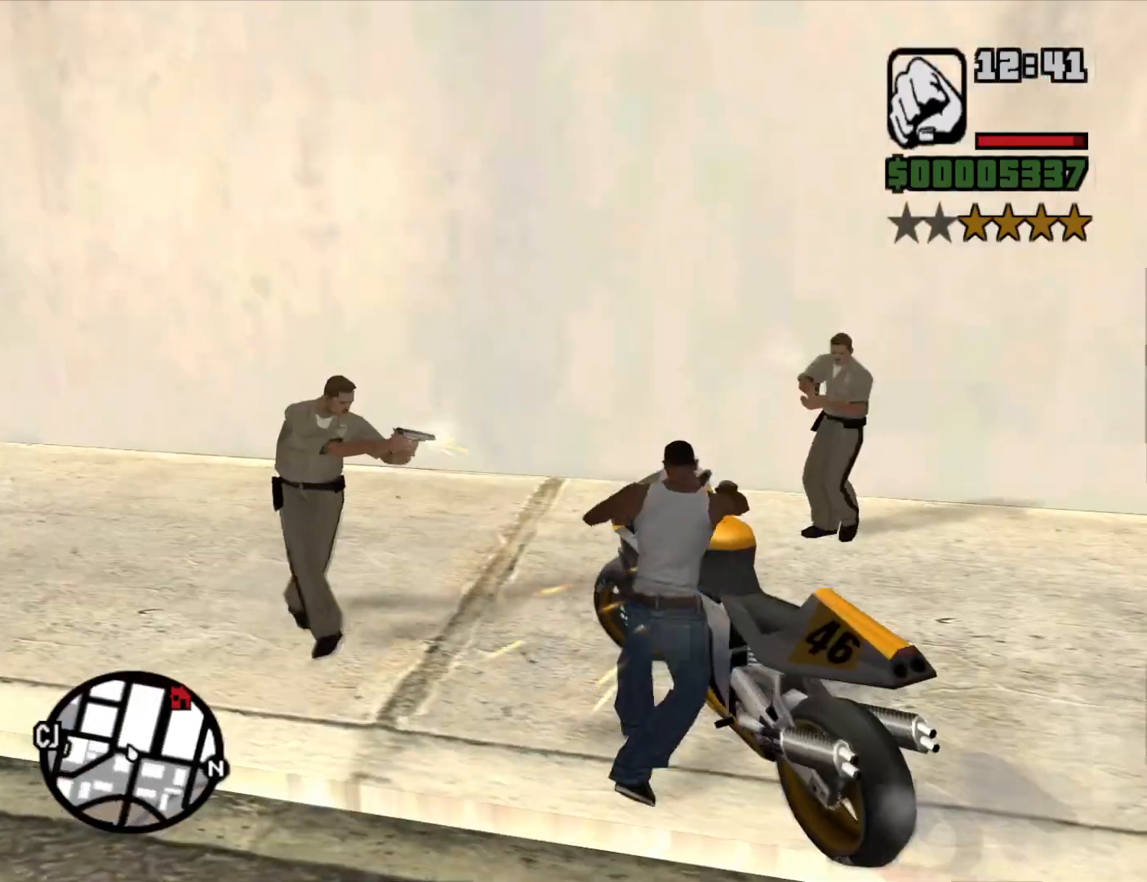
{"keys": ["6", "a", "w"], "mouse": [], "events": []}
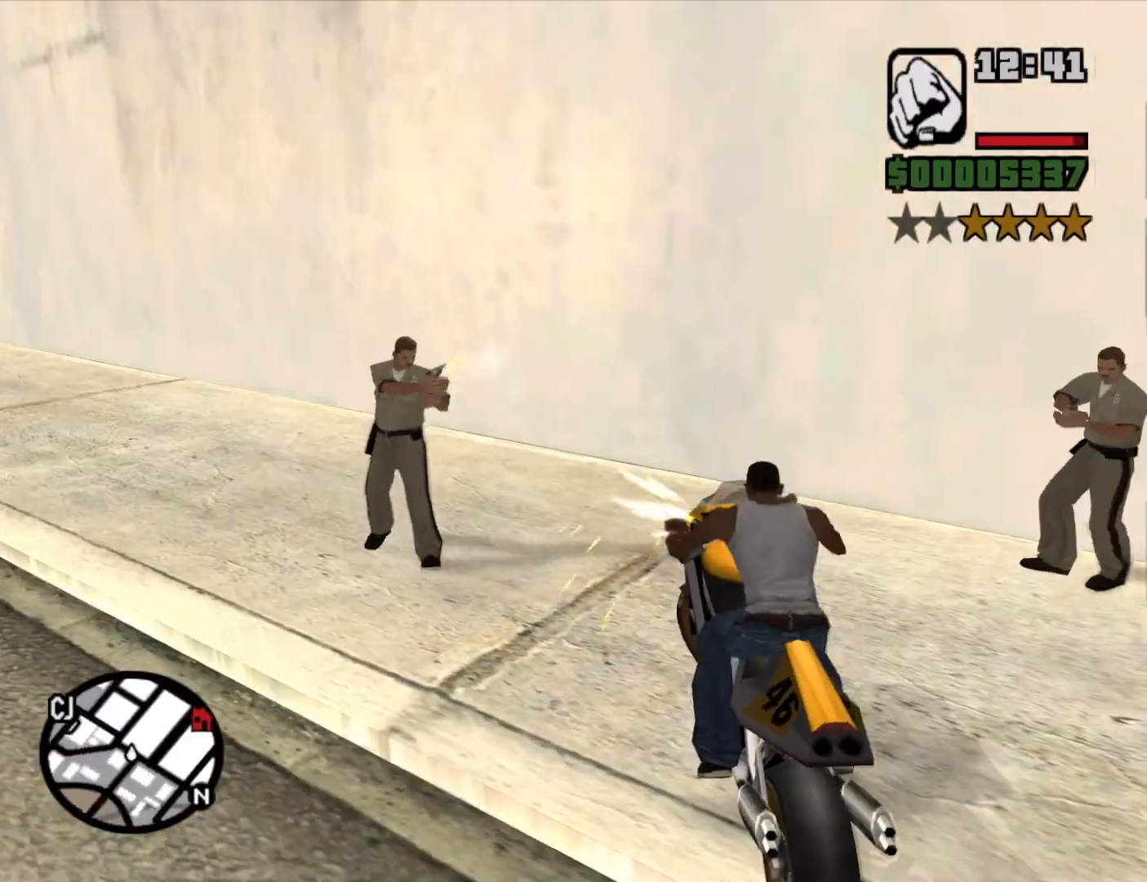
{"keys": ["6", "a", "w"], "mouse": [], "events": []}
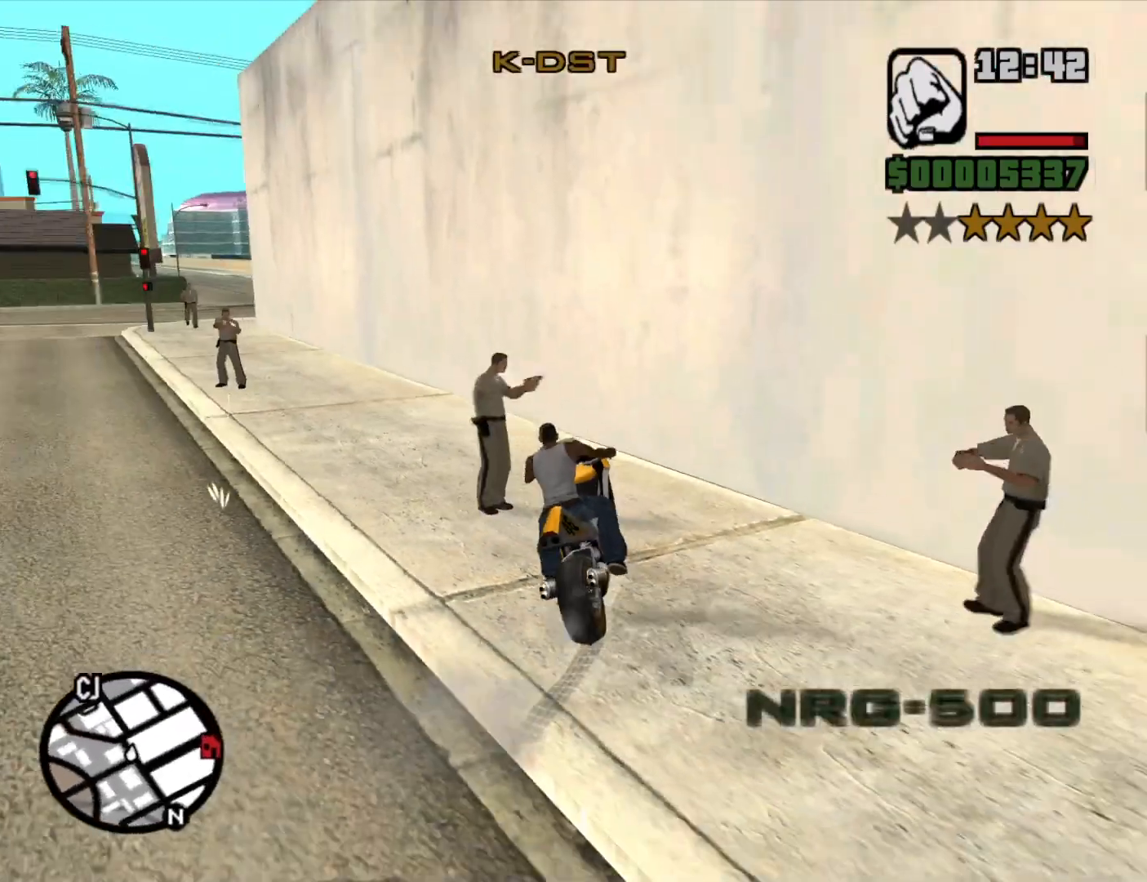
{"keys": ["w"], "mouse": [], "events": [[416, "6", "up"], [416, "a", "up"]]}
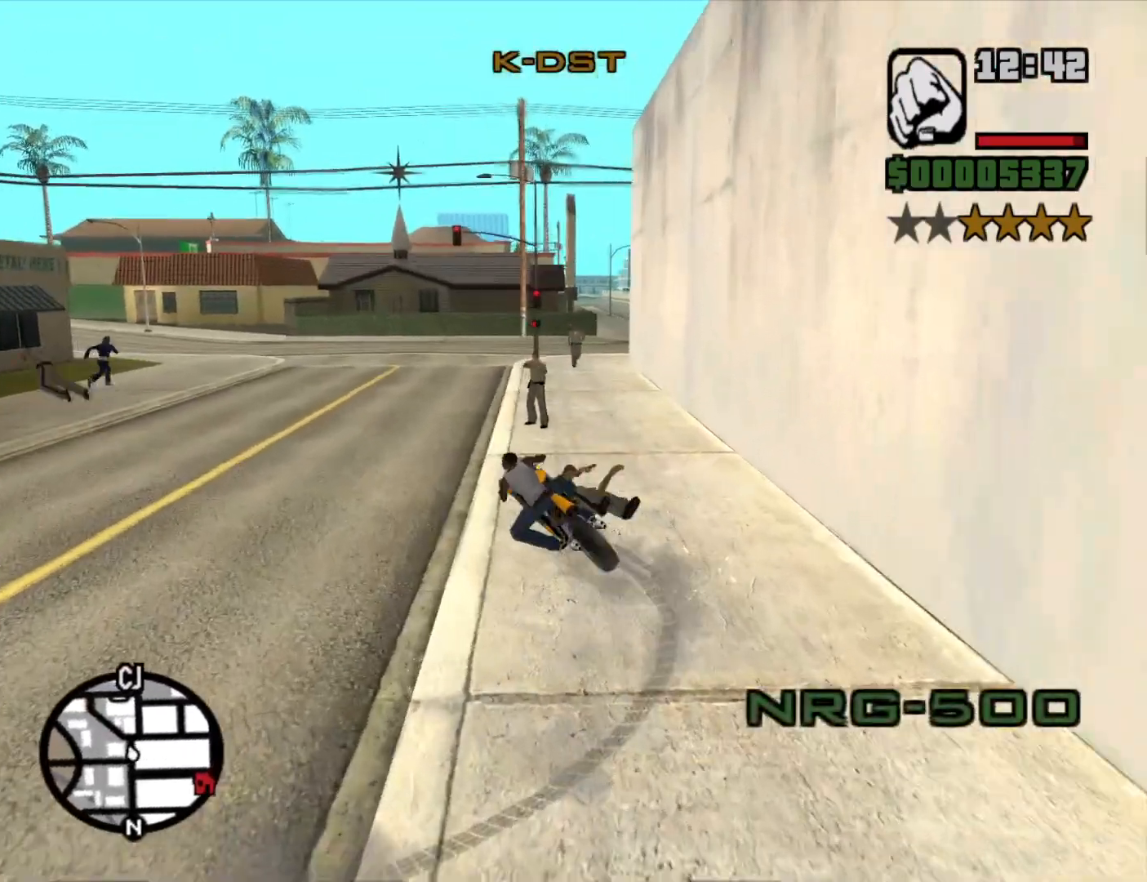
{"keys": ["2", "d", "w"], "mouse": [], "events": [[50, "2", "down"], [150, "2", "up"], [233, "2", "down"], [333, "2", "up"], [366, "d", "down"], [416, "2", "down"]]}
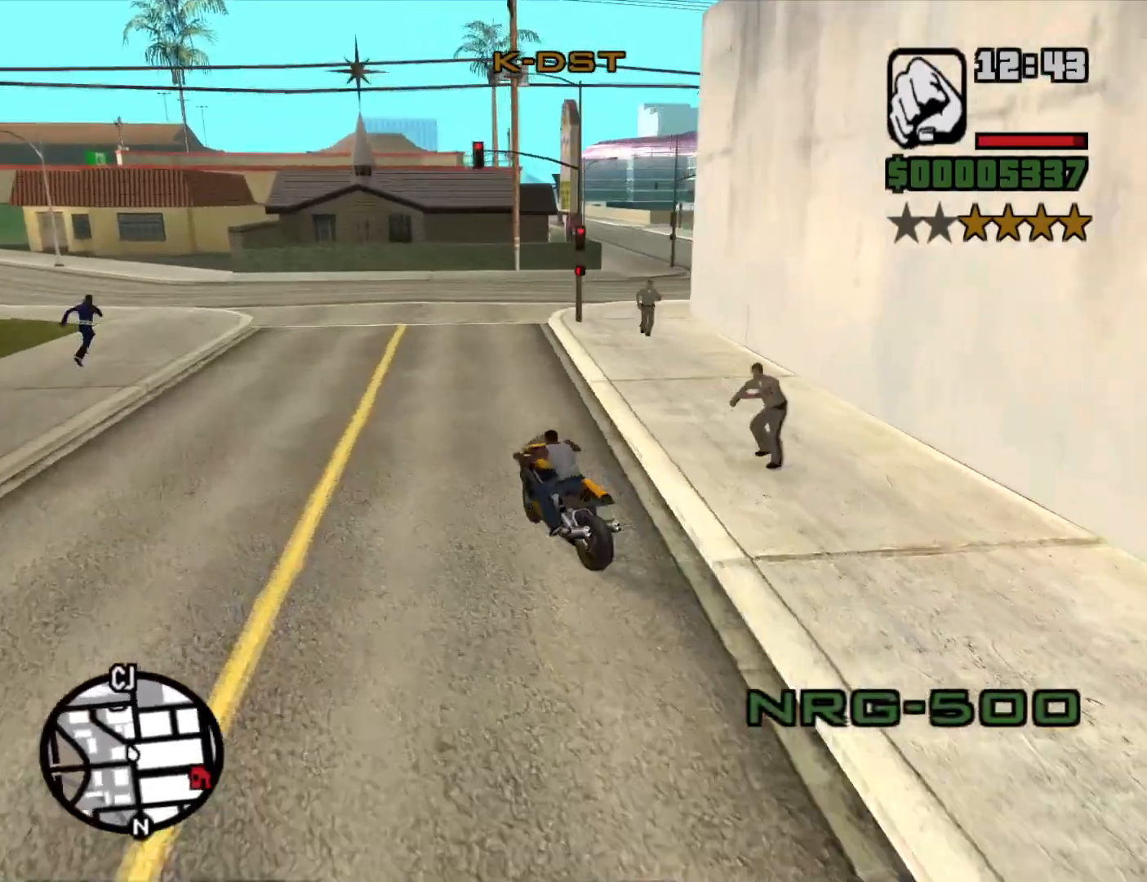
{"keys": ["5", "d"], "mouse": [], "events": [[16, "2", "up"], [116, "2", "down"], [200, "2", "up"], [300, "2", "down"], [350, "2", "up"], [433, "w", "up"], [483, "5", "down"]]}
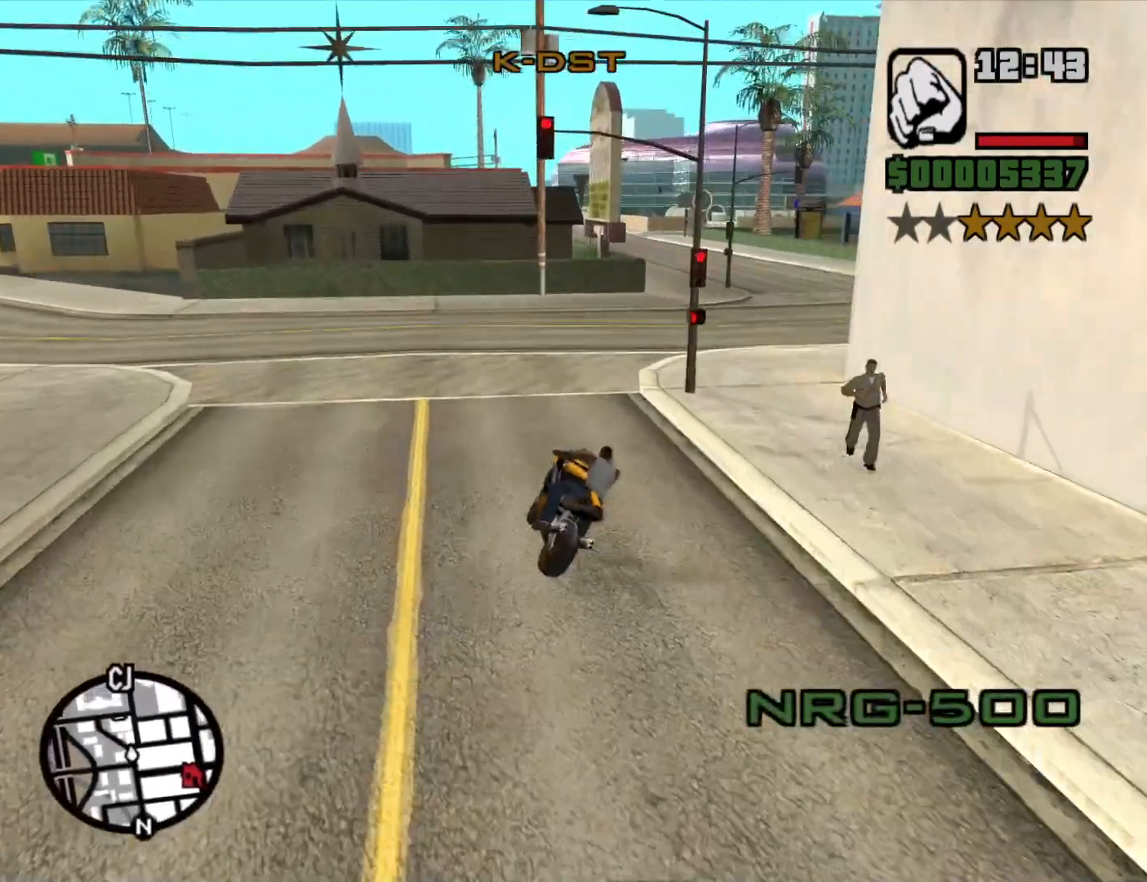
{"keys": ["2", "d", "w"], "mouse": [], "events": [[33, "space", "down"], [133, "5", "up"], [183, "space", "up"], [466, "w", "down"], [500, "2", "down"]]}
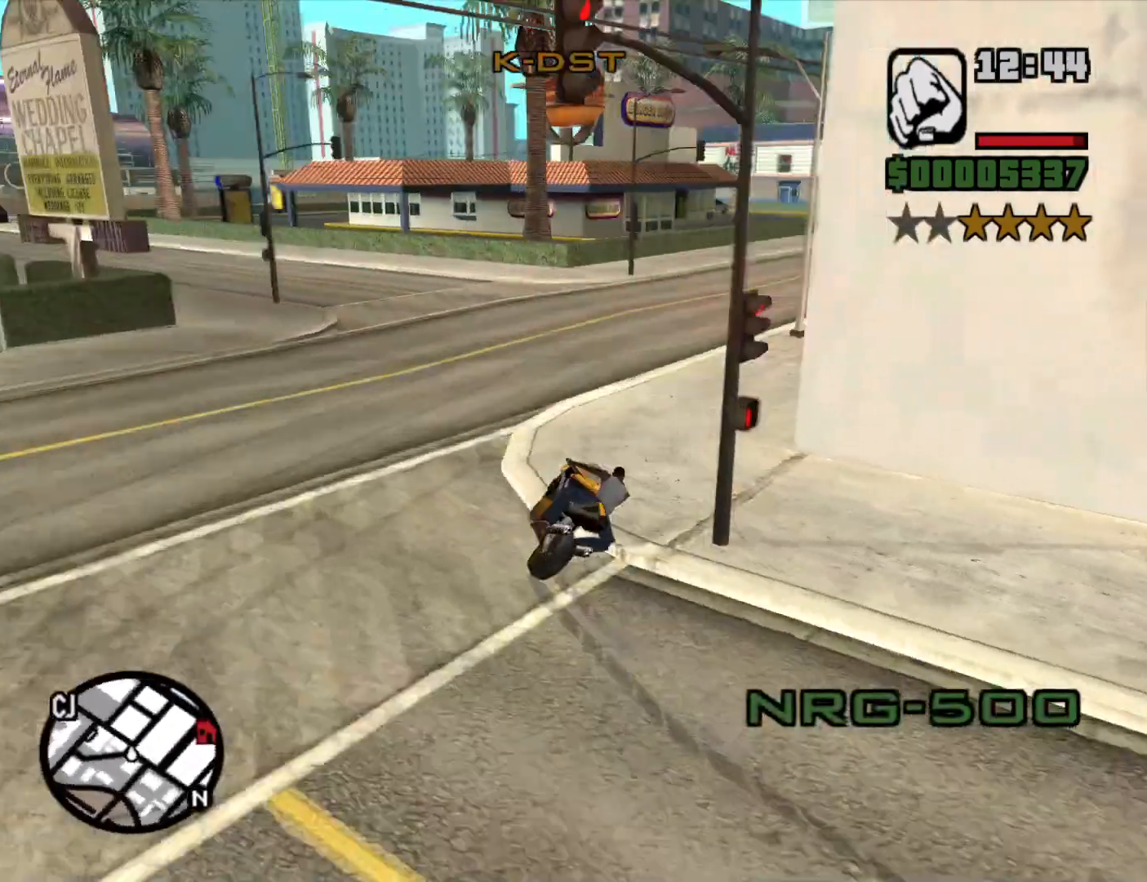
{"keys": ["w"], "mouse": [], "events": [[100, "2", "up"], [183, "2", "down"], [283, "2", "up"], [383, "2", "down"], [466, "2", "up"], [466, "d", "up"]]}
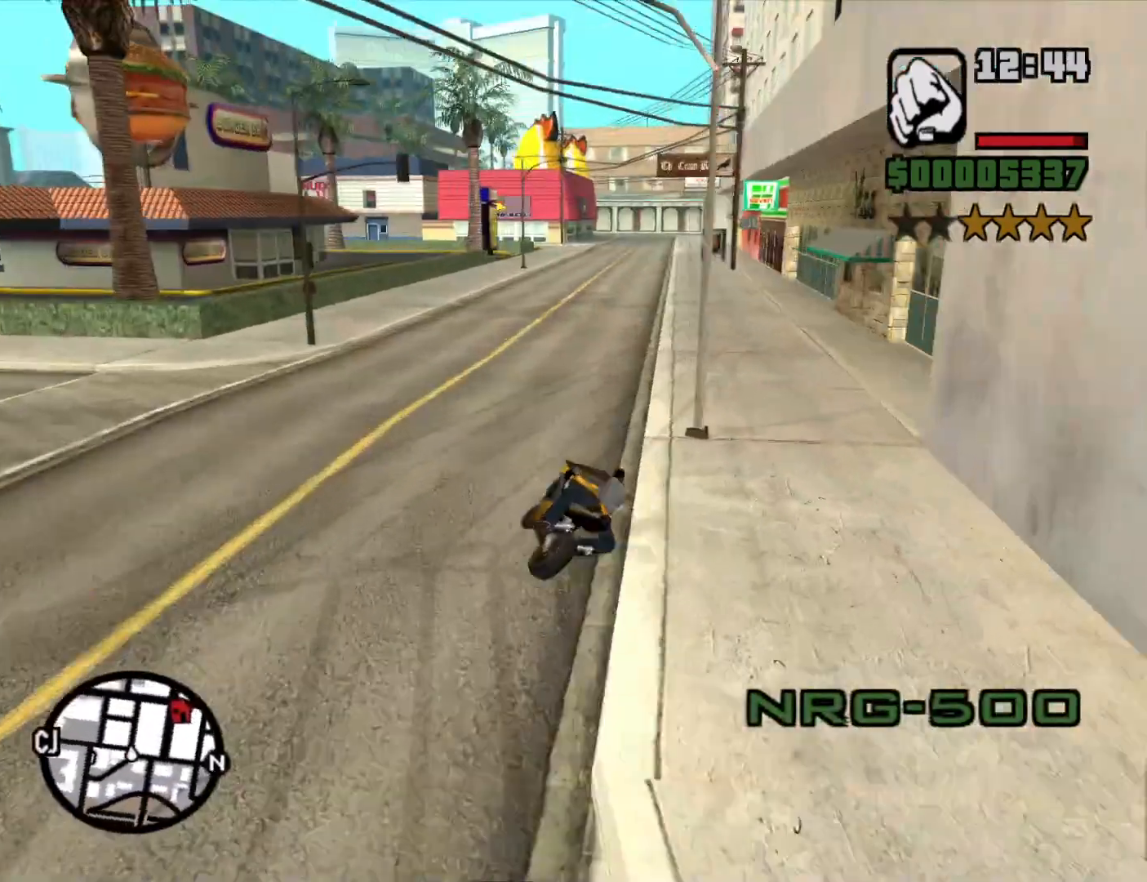
{"keys": ["2", "d", "w"], "mouse": [], "events": [[66, "2", "down"], [150, "2", "up"], [250, "2", "down"], [350, "2", "up"], [350, "d", "down"], [433, "2", "down"]]}
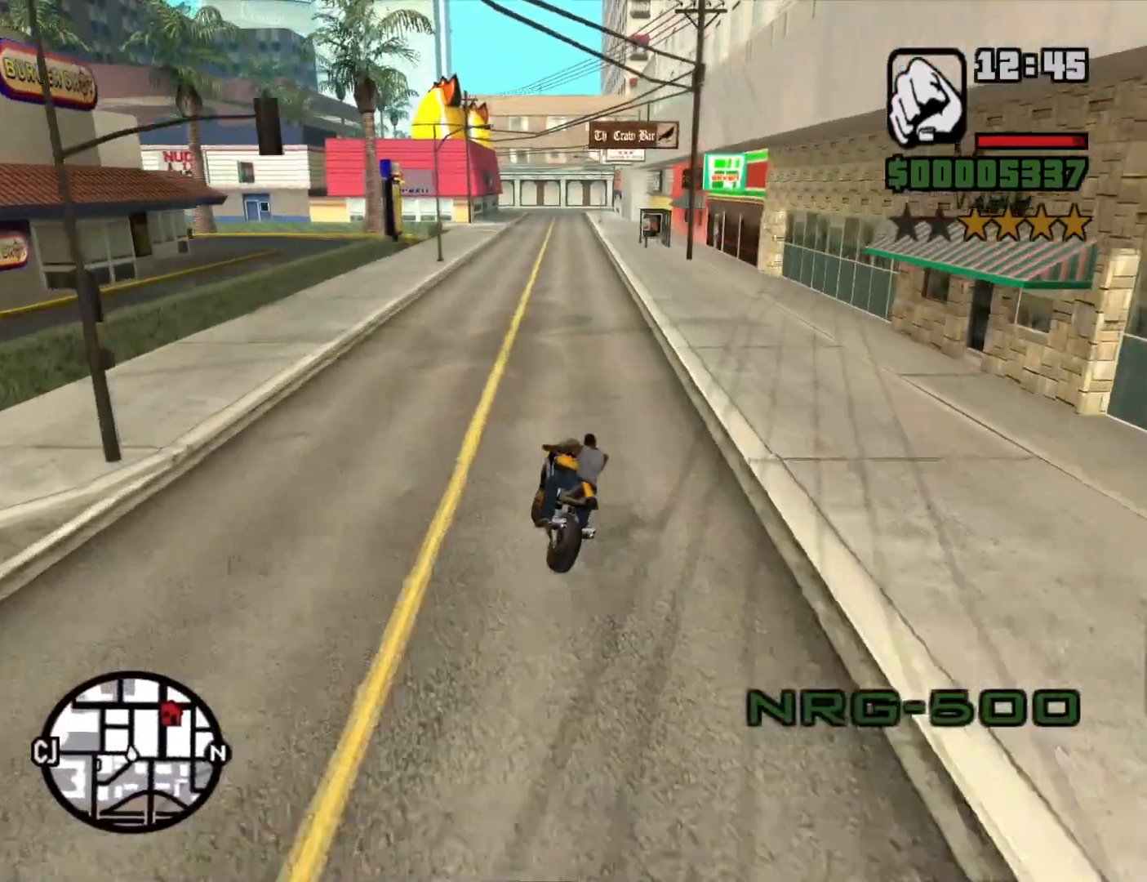
{"keys": ["2", "w"], "mouse": [], "events": [[33, "2", "up"], [116, "2", "down"], [116, "d", "up"], [233, "2", "up"], [316, "2", "down"], [400, "2", "up"], [500, "2", "down"]]}
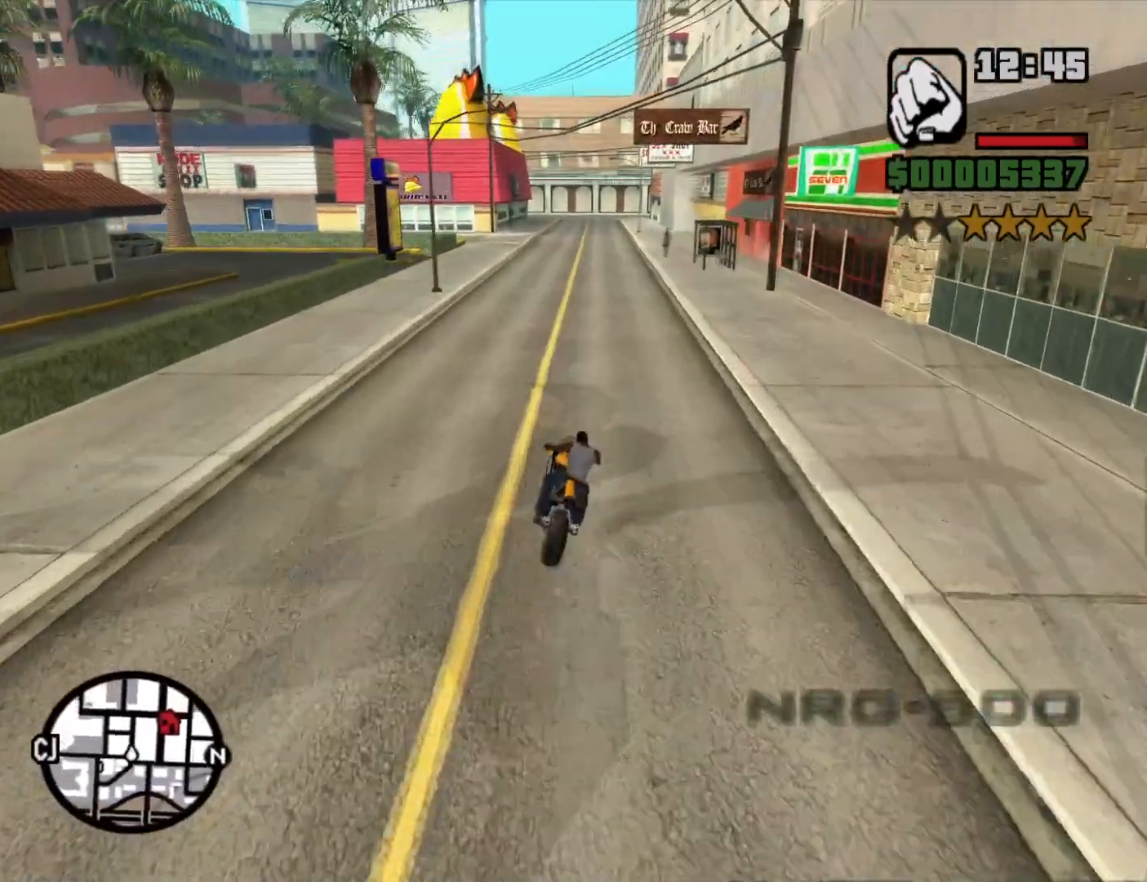
{"keys": ["w"], "mouse": [], "events": [[100, "2", "up"], [150, "2", "down"], [233, "2", "up"], [333, "2", "down"], [416, "2", "up"]]}